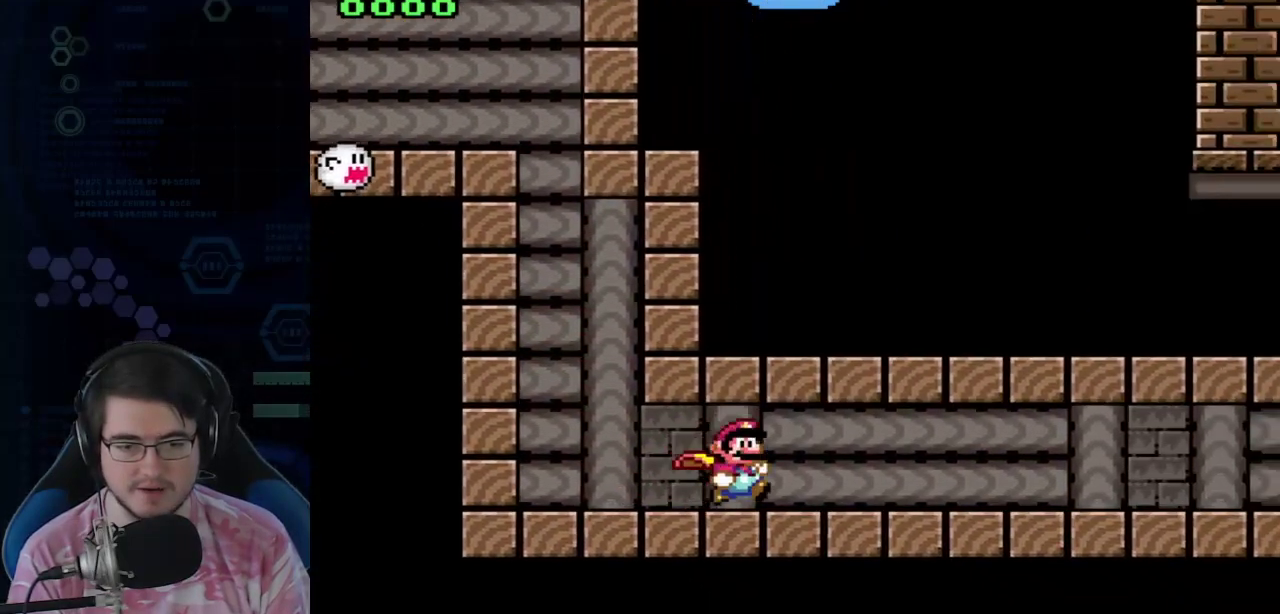
Gameplay with a controller (Nintendo layout); each line is a JSON object with the inputs held at the frame after it (dt_ms = milliseconds from this image to that frame). "events" lists button and stick changes between this image and that frame as [ms after this image, input, new state], when the widget could be followed in between. Not read: A B DPAD_DOWN DPAD_LEFT DPAD_UP L1 L2 L3 R1 R2 R3 X Y.
{"dt_ms": 500, "buttons": ["DPAD_RIGHT"], "events": [[33, "DPAD_RIGHT", "up"], [283, "DPAD_RIGHT", "down"]]}
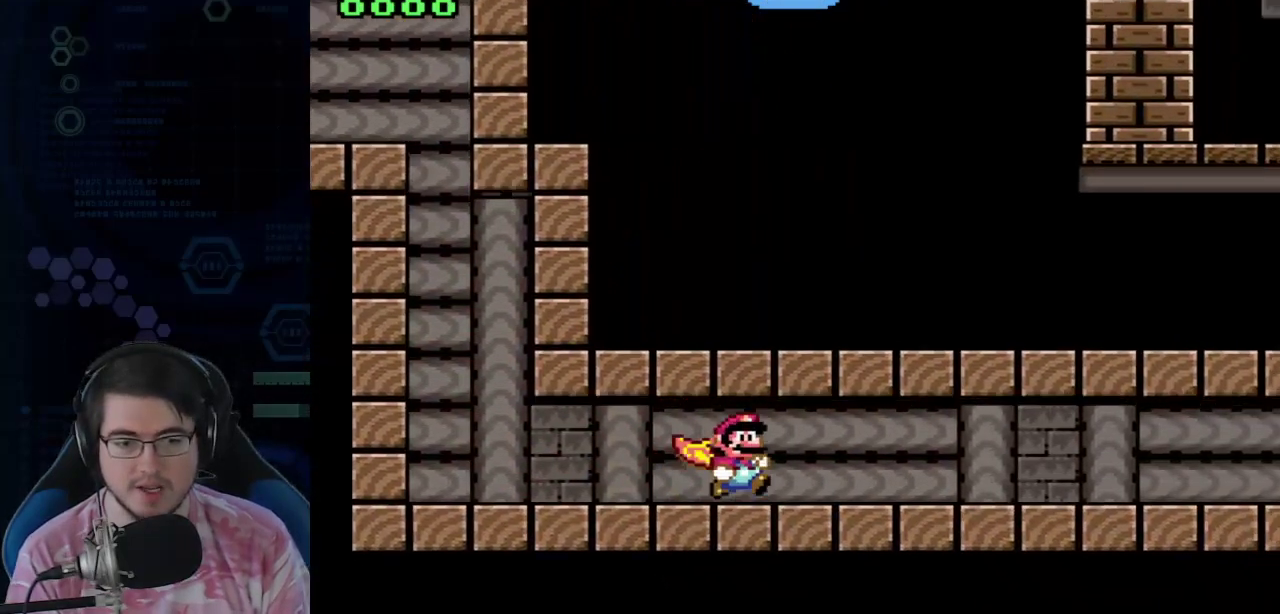
{"dt_ms": 700, "buttons": [], "events": [[617, "DPAD_RIGHT", "up"]]}
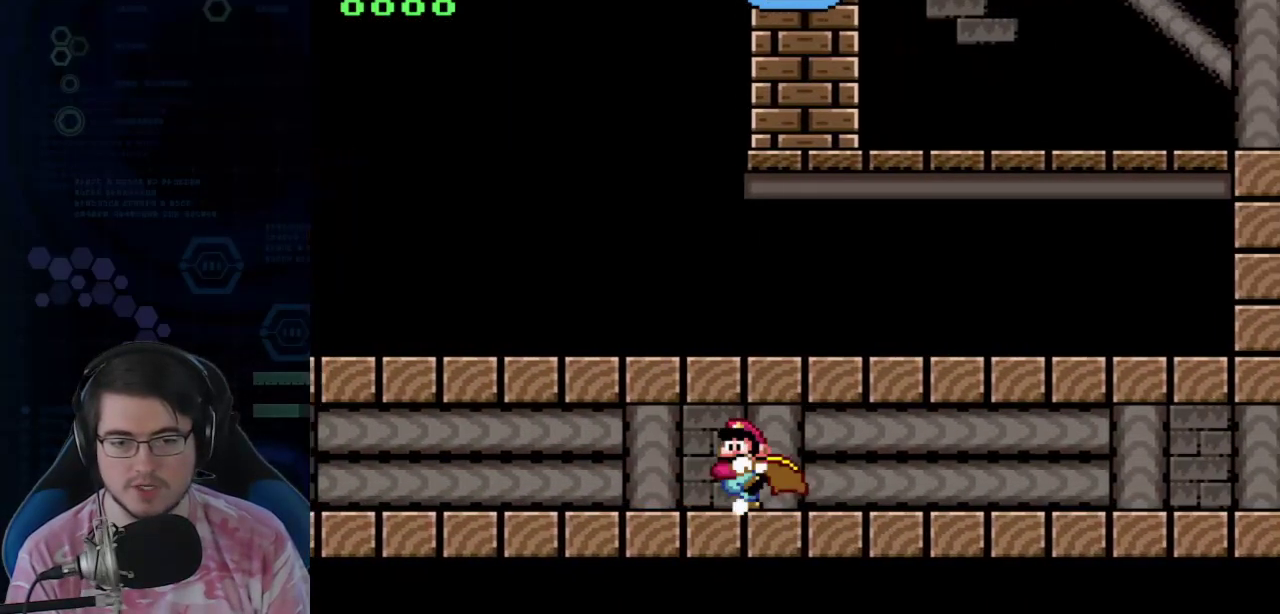
{"dt_ms": 300, "buttons": [], "events": []}
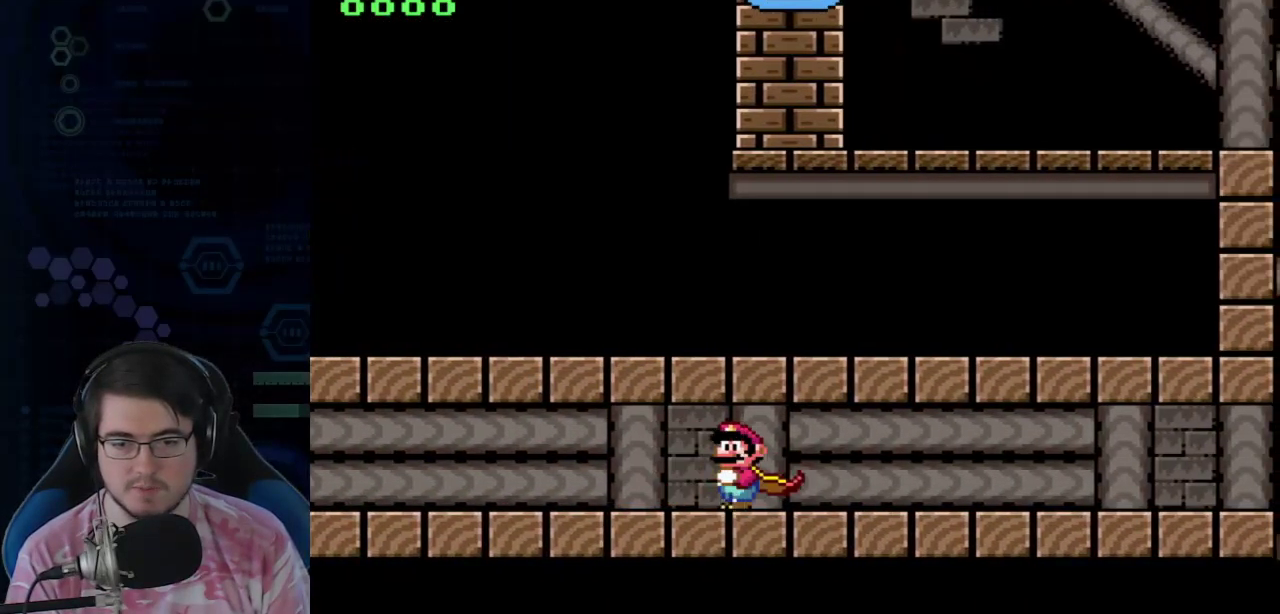
{"dt_ms": 500, "buttons": [], "events": []}
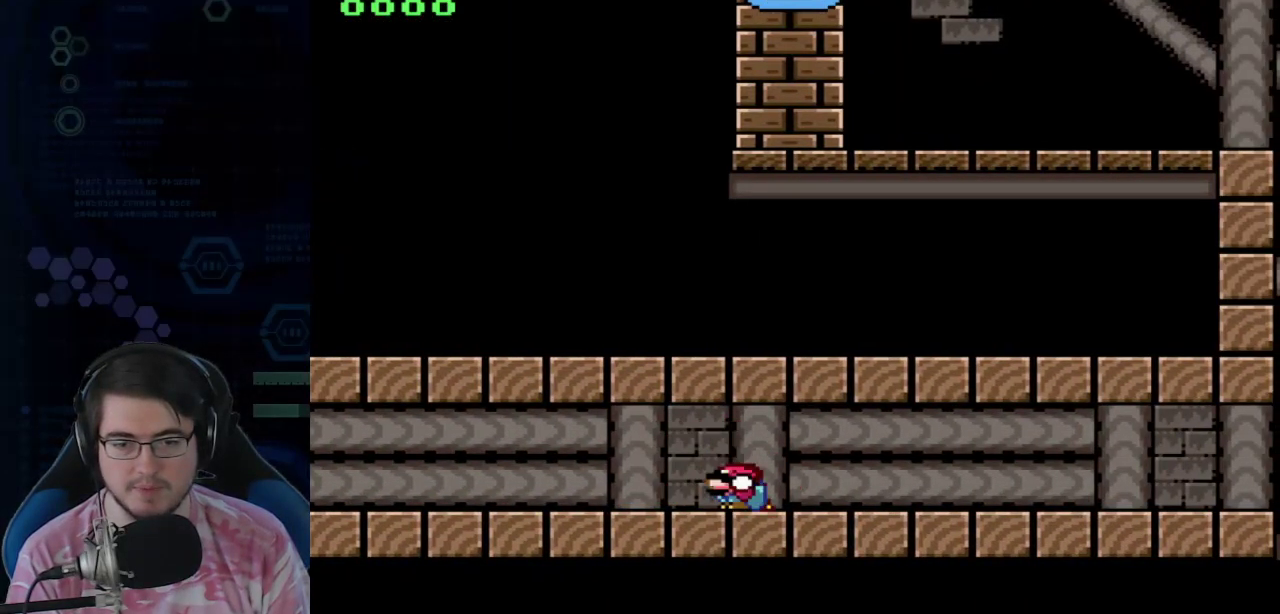
{"dt_ms": 400, "buttons": [], "events": []}
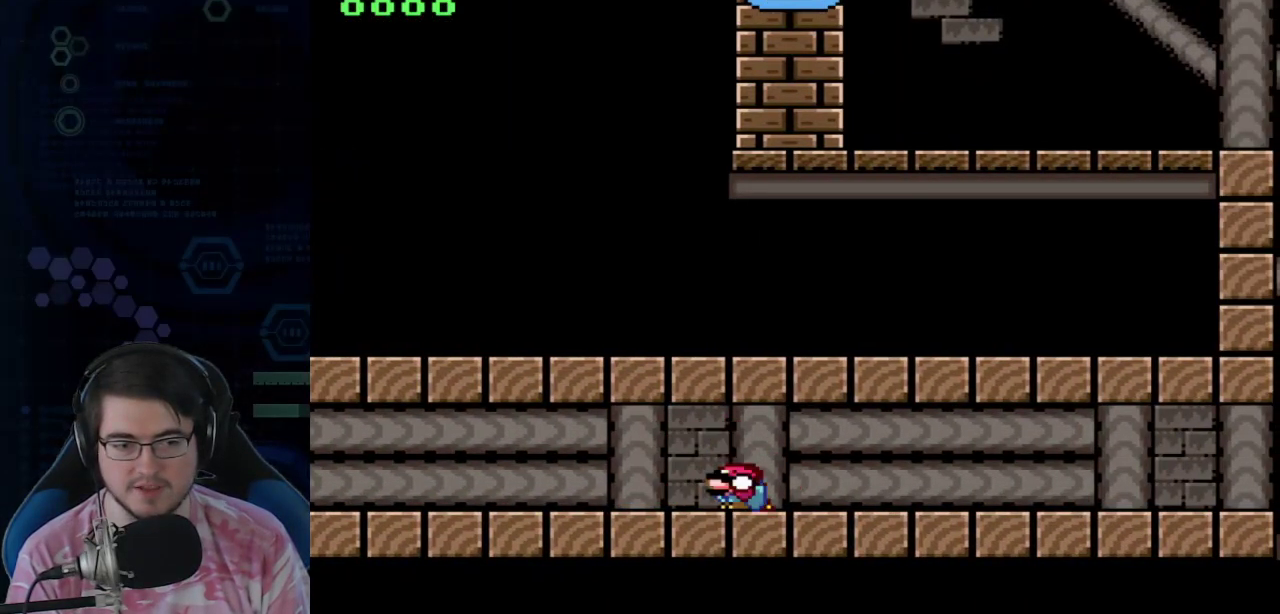
{"dt_ms": 800, "buttons": ["DPAD_RIGHT"], "events": [[117, "DPAD_RIGHT", "down"]]}
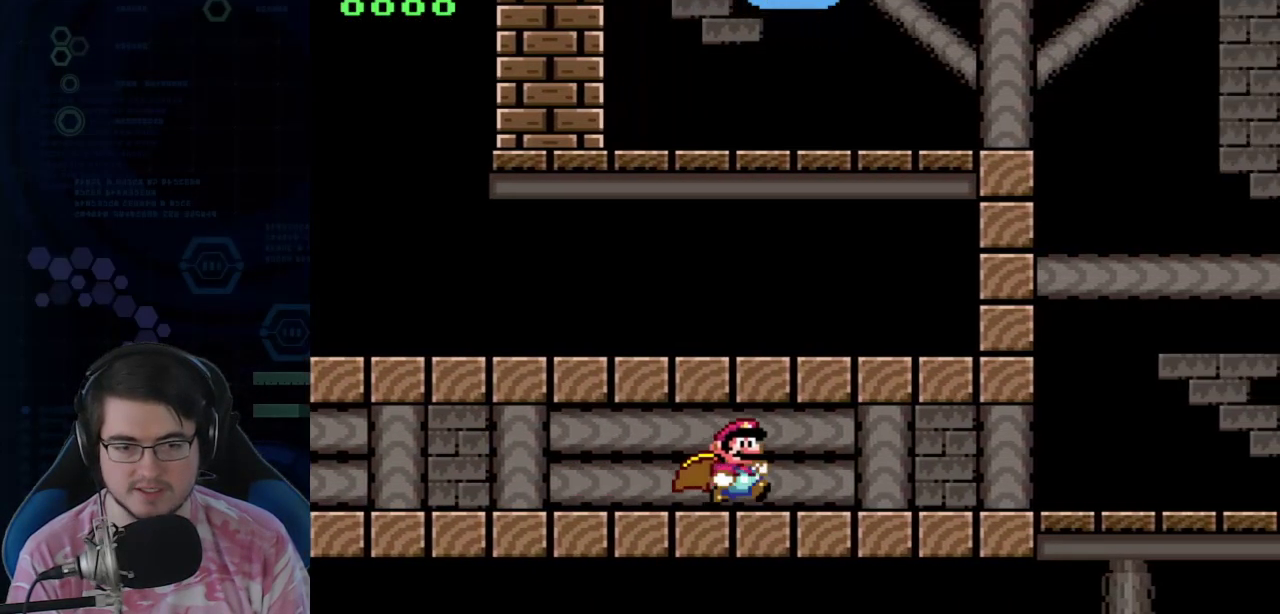
{"dt_ms": 300, "buttons": [], "events": [[150, "DPAD_RIGHT", "up"]]}
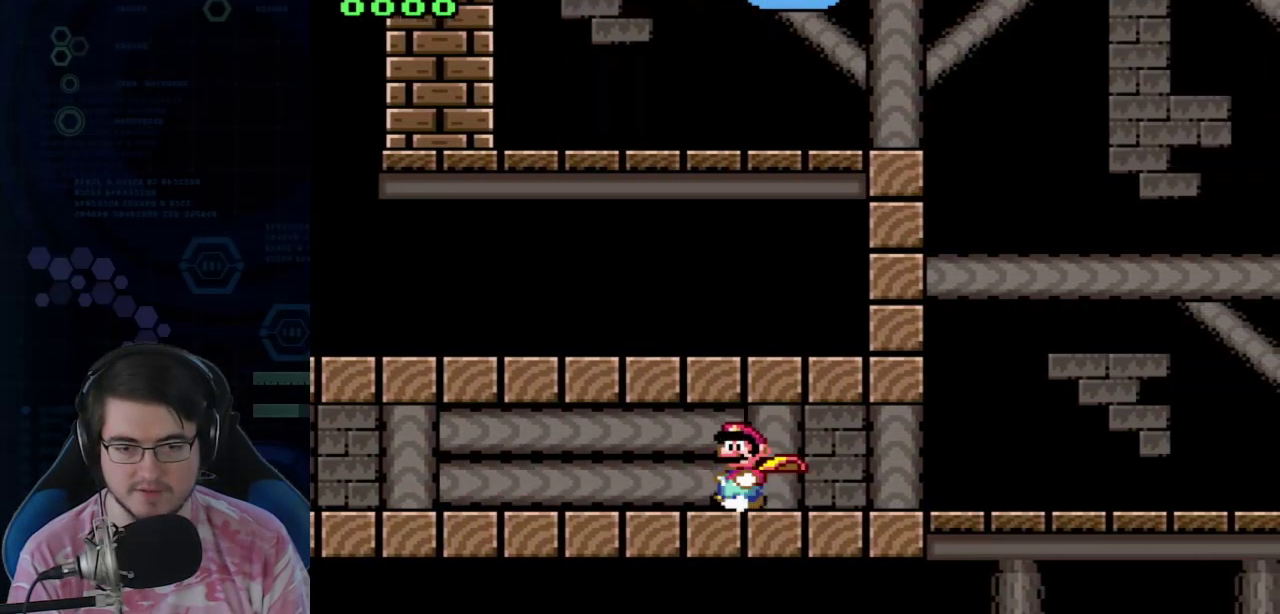
{"dt_ms": 400, "buttons": [], "events": []}
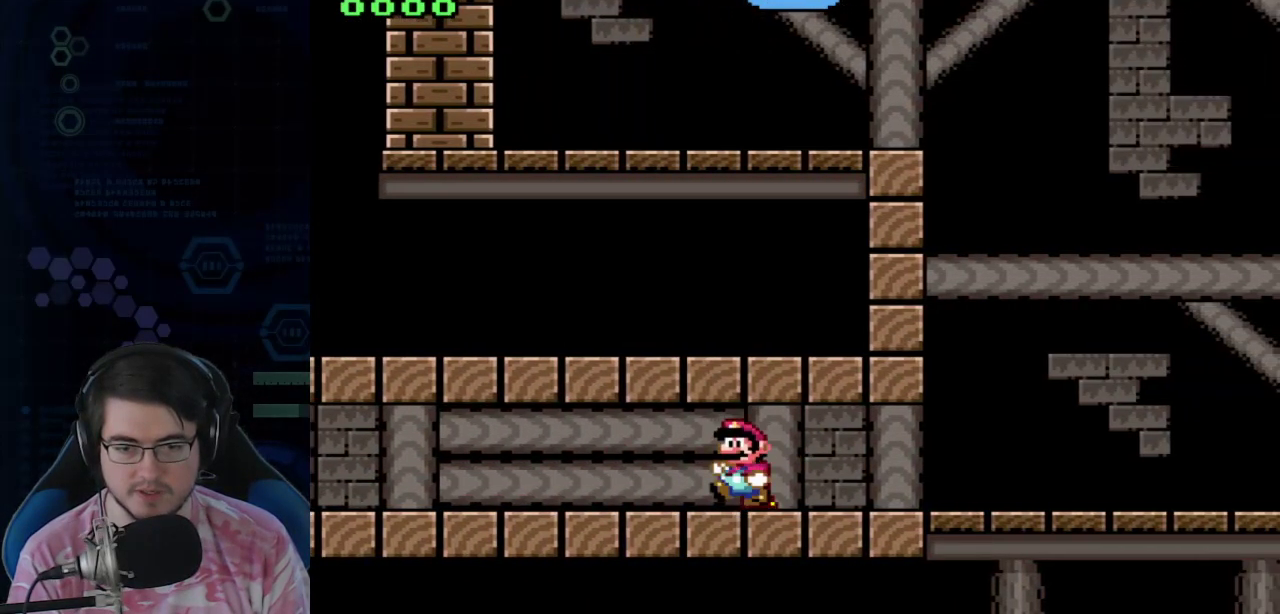
{"dt_ms": 600, "buttons": [], "events": []}
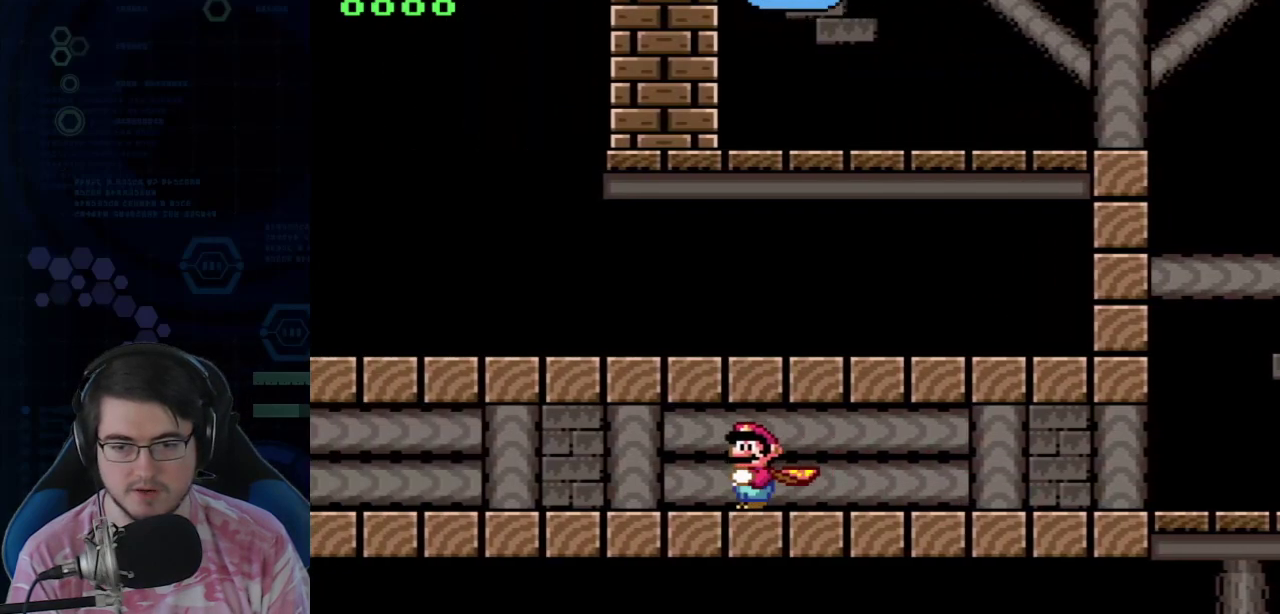
{"dt_ms": 400, "buttons": [], "events": [[200, "DPAD_RIGHT", "down"], [350, "DPAD_RIGHT", "up"]]}
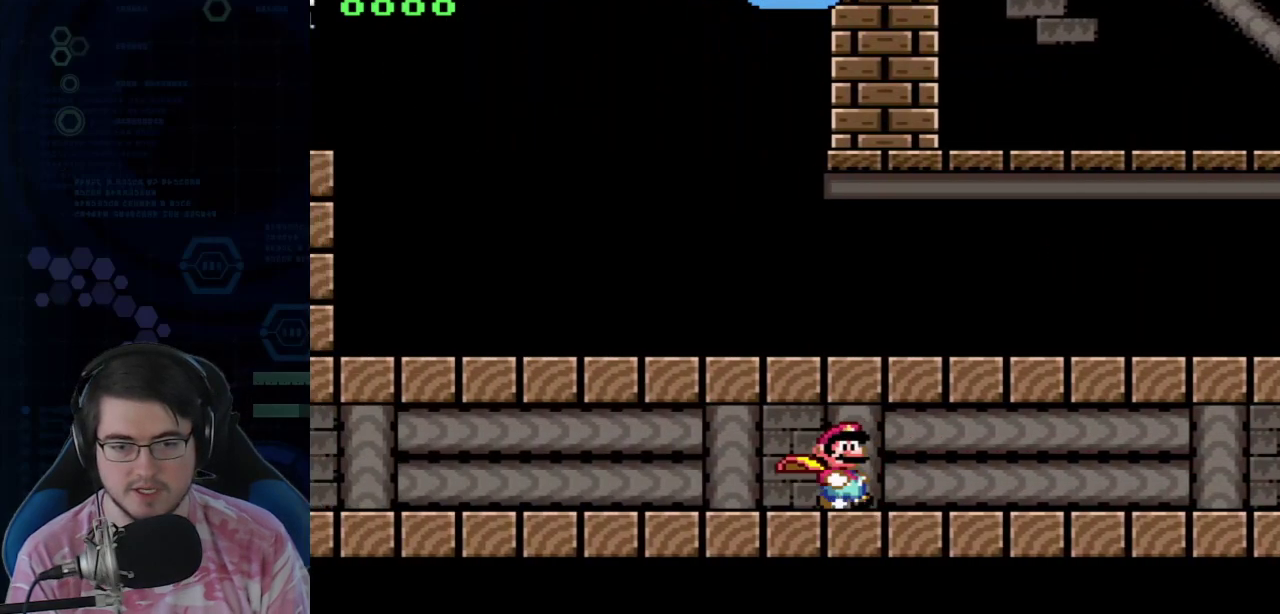
{"dt_ms": 600, "buttons": [], "events": []}
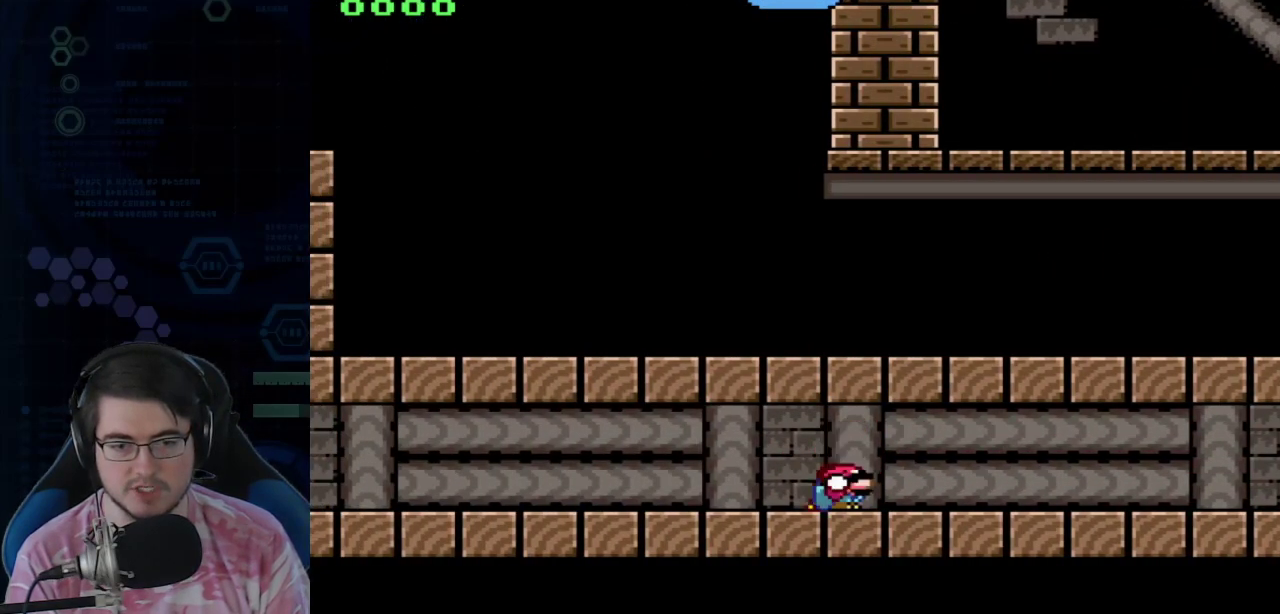
{"dt_ms": 300, "buttons": [], "events": []}
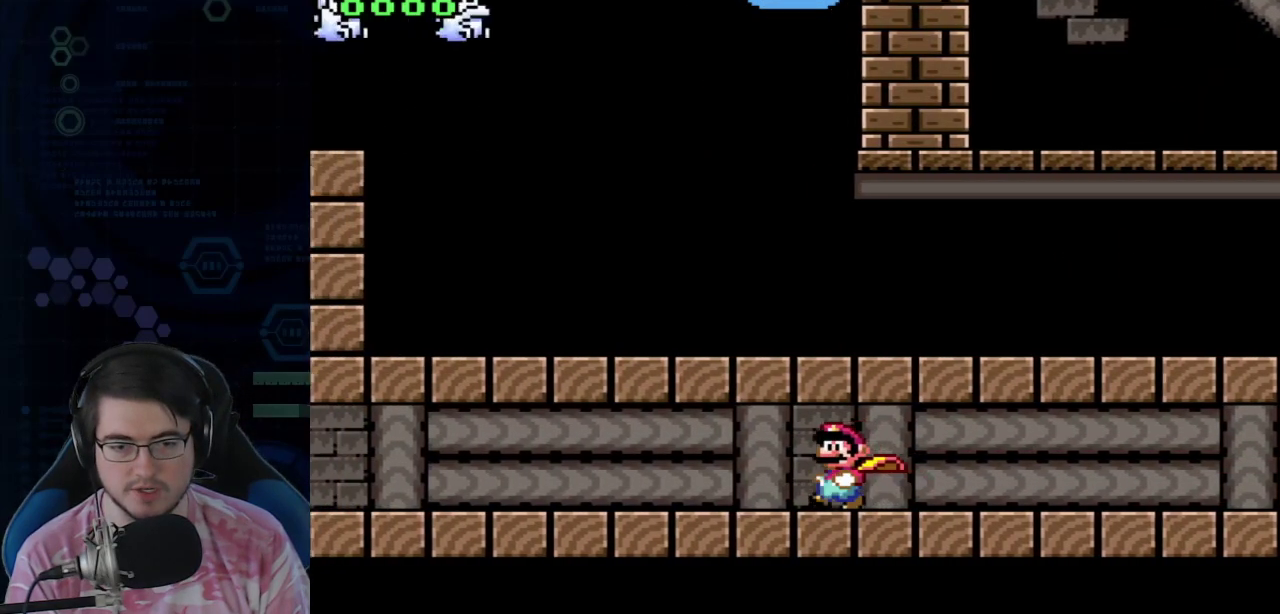
{"dt_ms": 700, "buttons": [], "events": []}